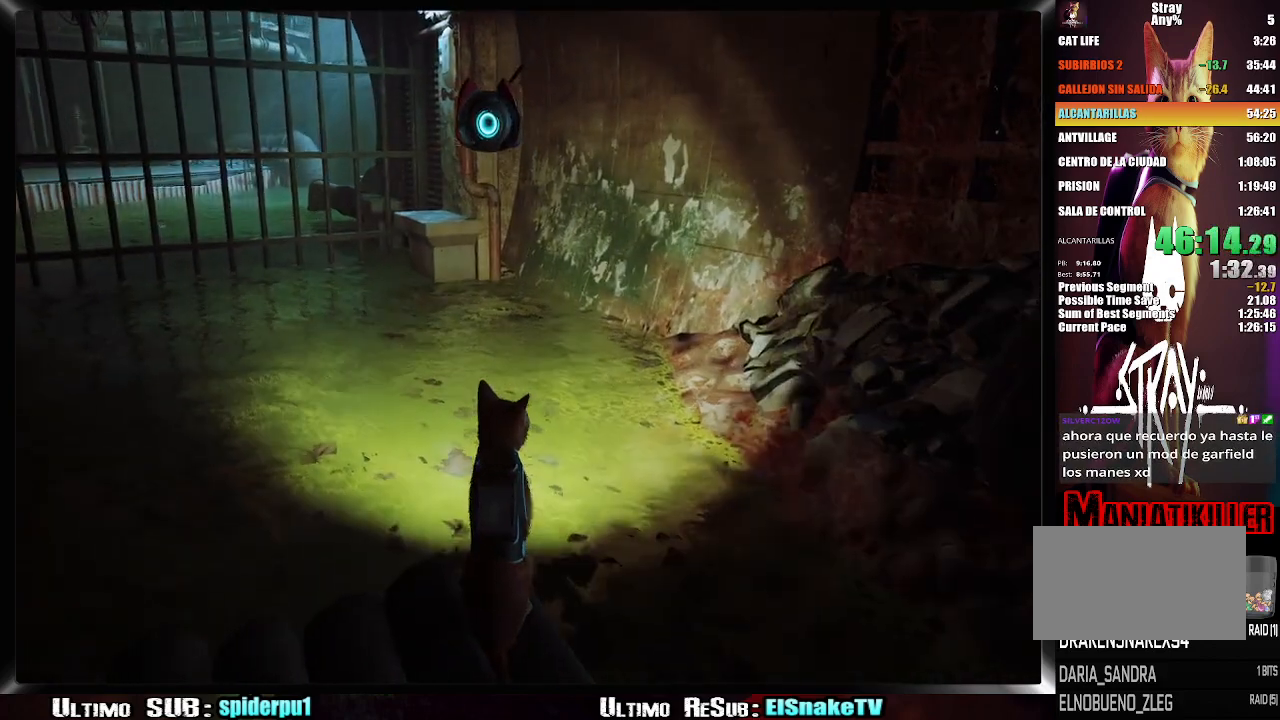
Gameplay with a controller (PlayStation layout); each line is a JSON object with the inputs held at the frame after it (dt_ms = milliseconds from this image to that frame). "button_events" lists button changes between this image and that frame as [ms after this image, input, new state], when the widget could be followed in between (sticks are given only as held states). Not read: L3 R3.
{"dt_ms": 500, "buttons": [], "left_stick": "up", "right_stick": "center", "button_events": []}
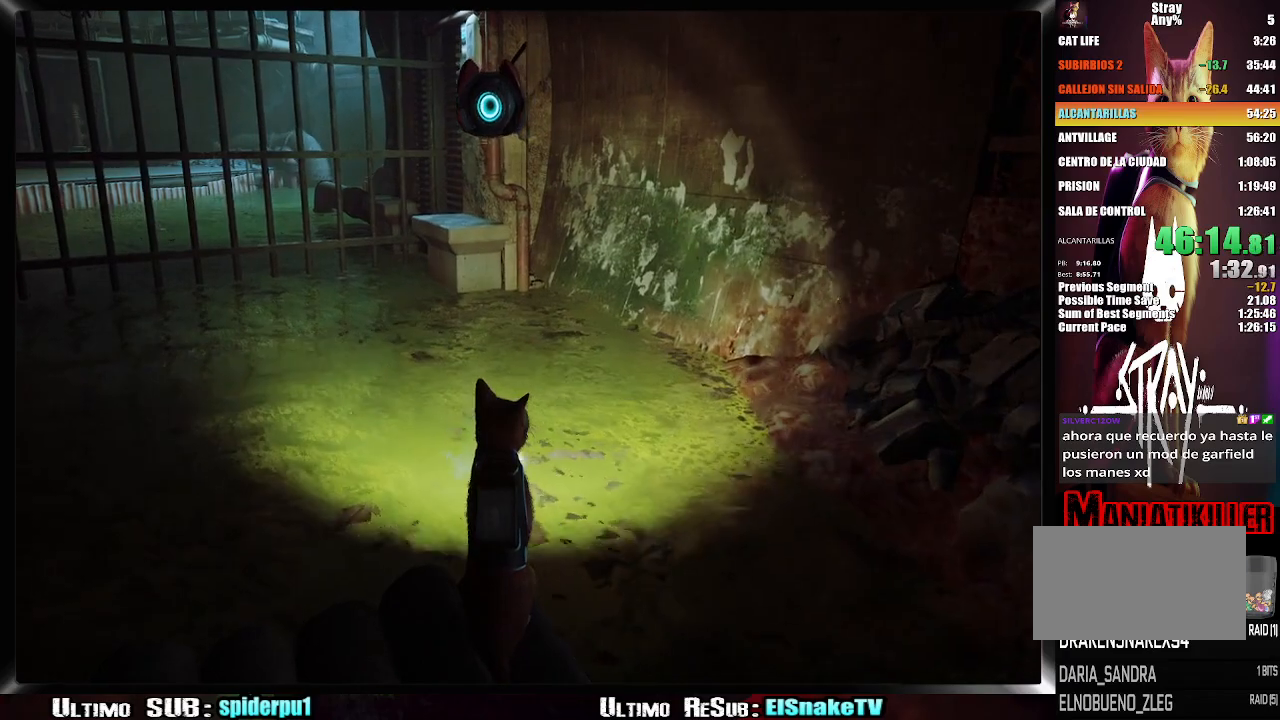
{"dt_ms": 500, "buttons": [], "left_stick": "up", "right_stick": "center", "button_events": [[100, "CROSS", "down"], [217, "CROSS", "up"]]}
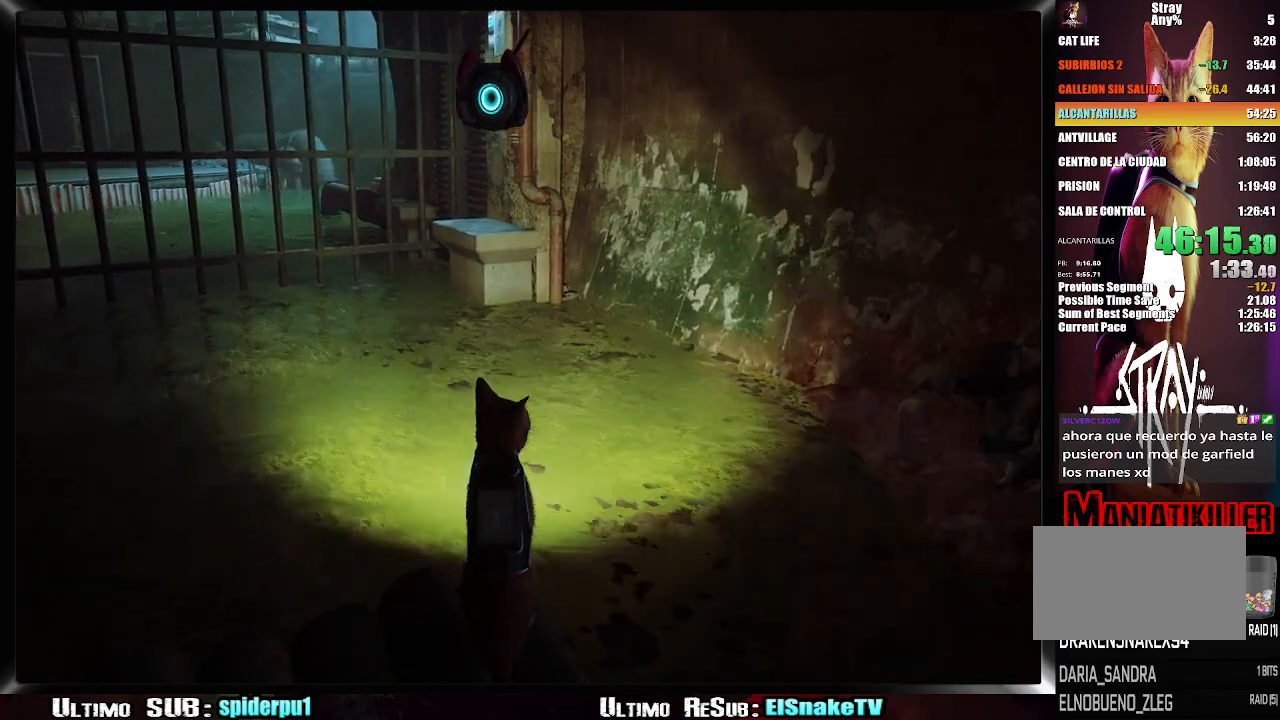
{"dt_ms": 500, "buttons": ["CROSS"], "left_stick": "up", "right_stick": "center", "button_events": [[183, "CROSS", "down"], [267, "CROSS", "up"], [483, "CROSS", "down"]]}
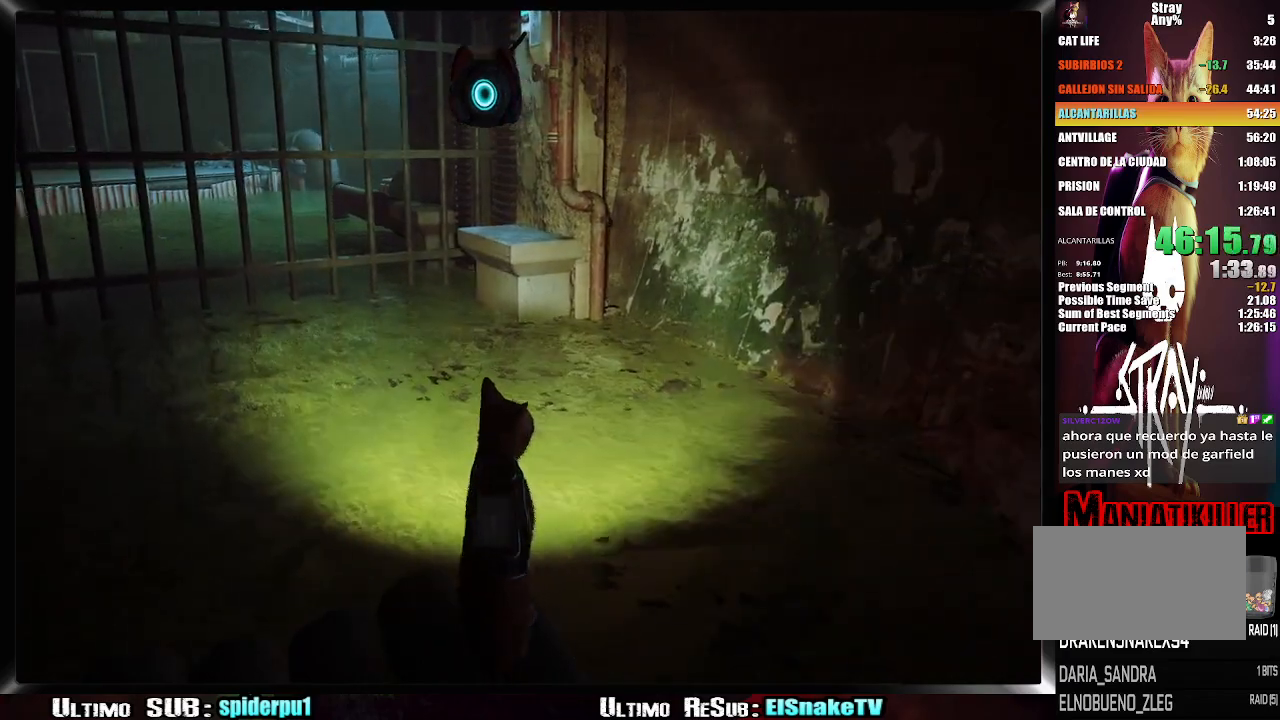
{"dt_ms": 500, "buttons": [], "left_stick": "up", "right_stick": "center", "button_events": [[67, "CROSS", "up"], [150, "CROSS", "down"], [200, "CROSS", "up"], [283, "CROSS", "down"], [350, "CROSS", "up"], [433, "CROSS", "down"], [483, "CROSS", "up"]]}
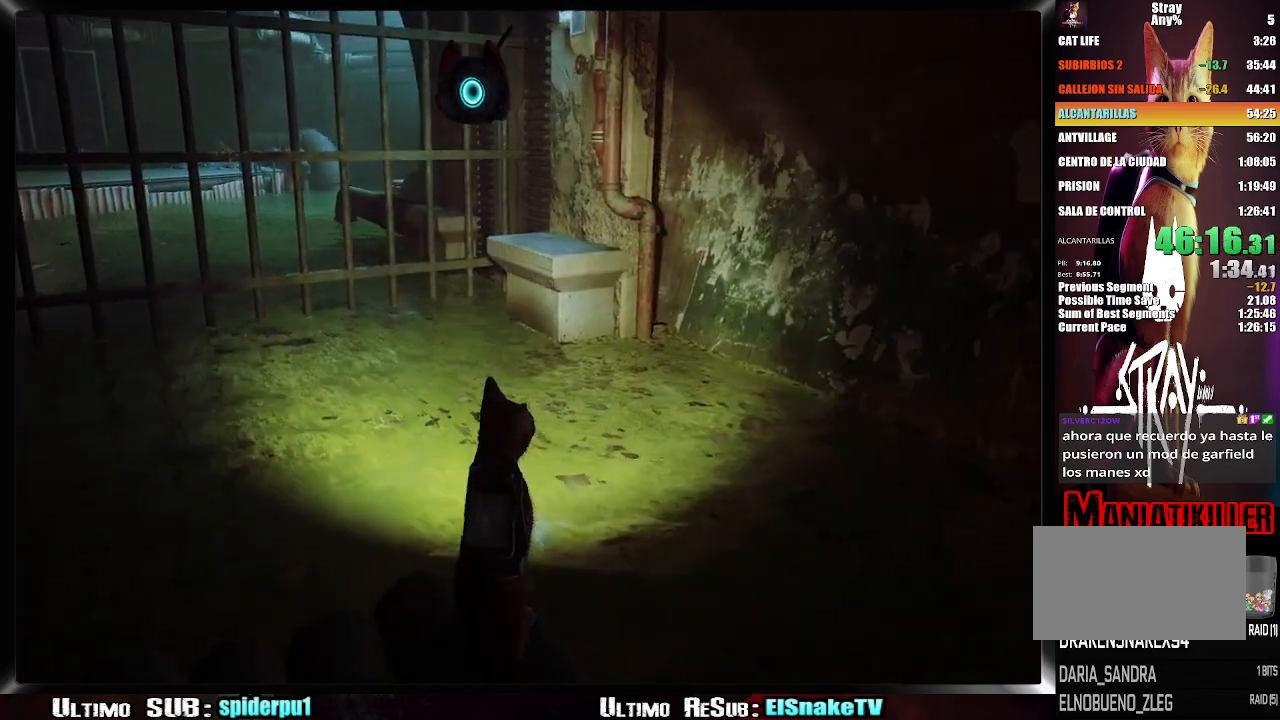
{"dt_ms": 500, "buttons": [], "left_stick": "up", "right_stick": "center", "button_events": [[100, "CROSS", "down"], [150, "CROSS", "up"], [233, "CROSS", "down"], [300, "CROSS", "up"], [383, "CROSS", "down"], [450, "CROSS", "up"]]}
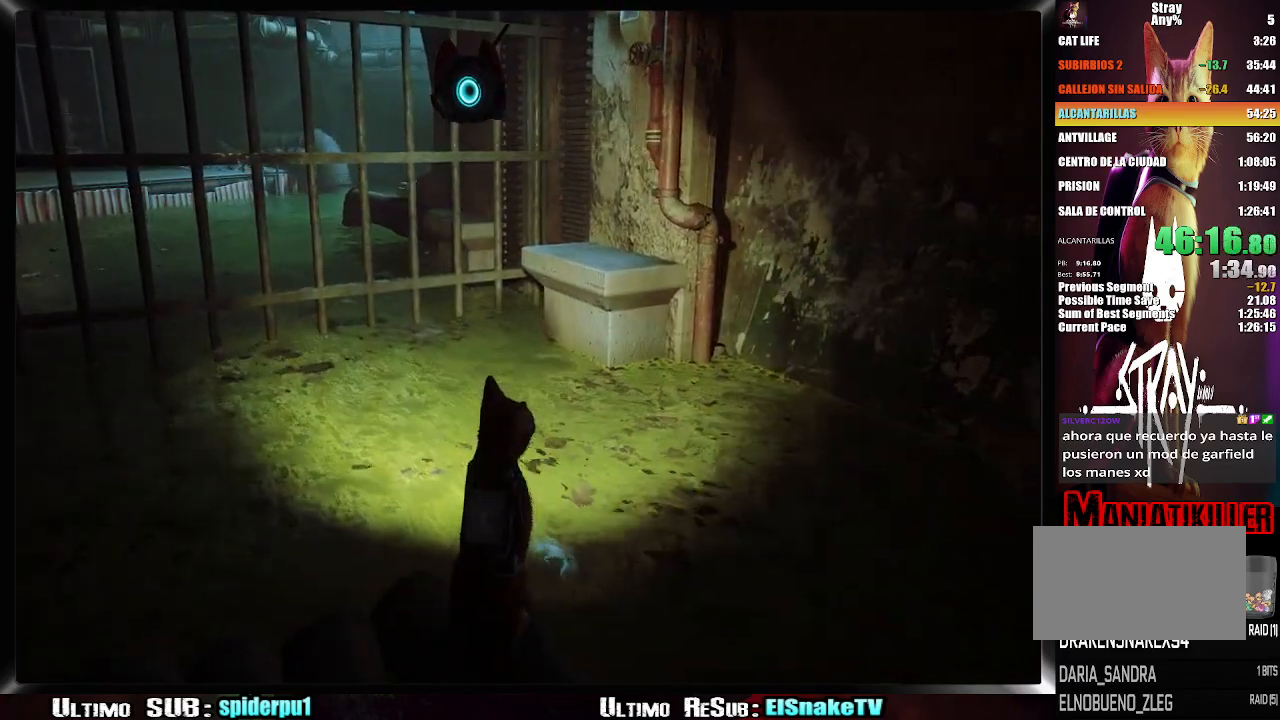
{"dt_ms": 500, "buttons": [], "left_stick": "up-right", "right_stick": "center", "button_events": [[17, "CROSS", "down"], [83, "CROSS", "up"], [150, "CROSS", "down"], [233, "CROSS", "up"], [317, "CROSS", "down"], [400, "CROSS", "up"]]}
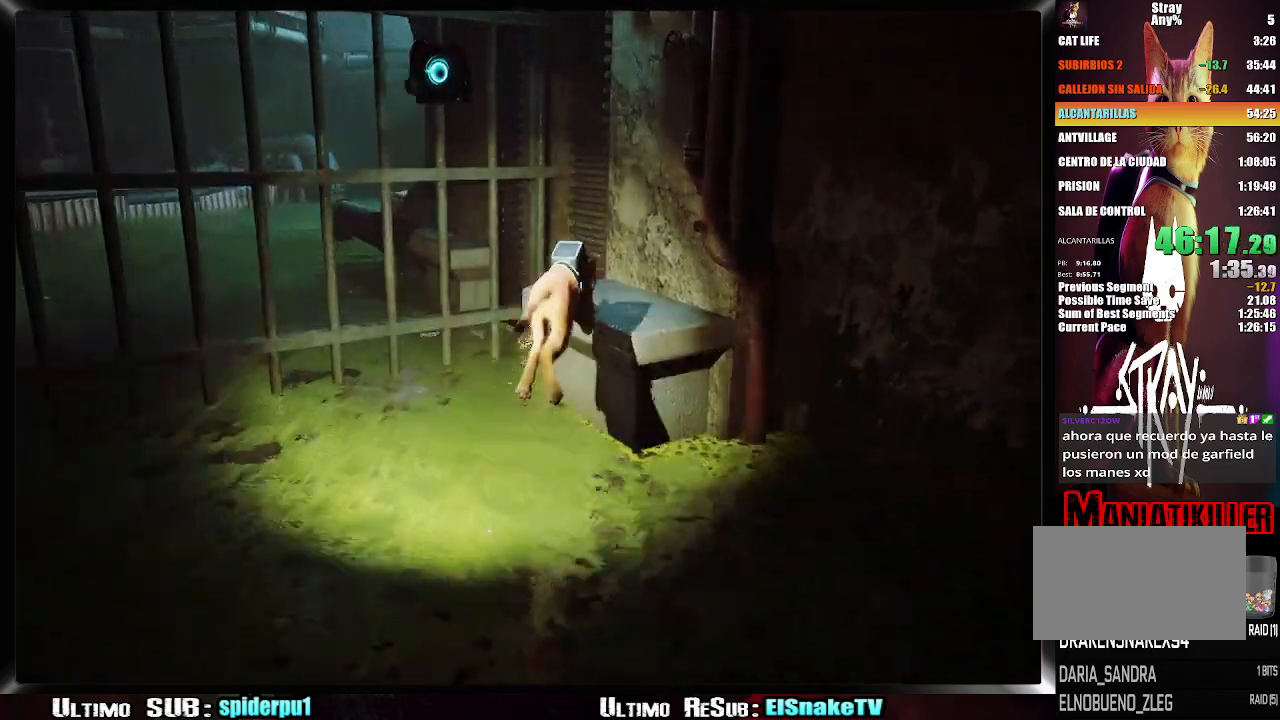
{"dt_ms": 500, "buttons": [], "left_stick": "up-left", "right_stick": "center", "button_events": [[383, "CROSS", "down"], [467, "CROSS", "up"]]}
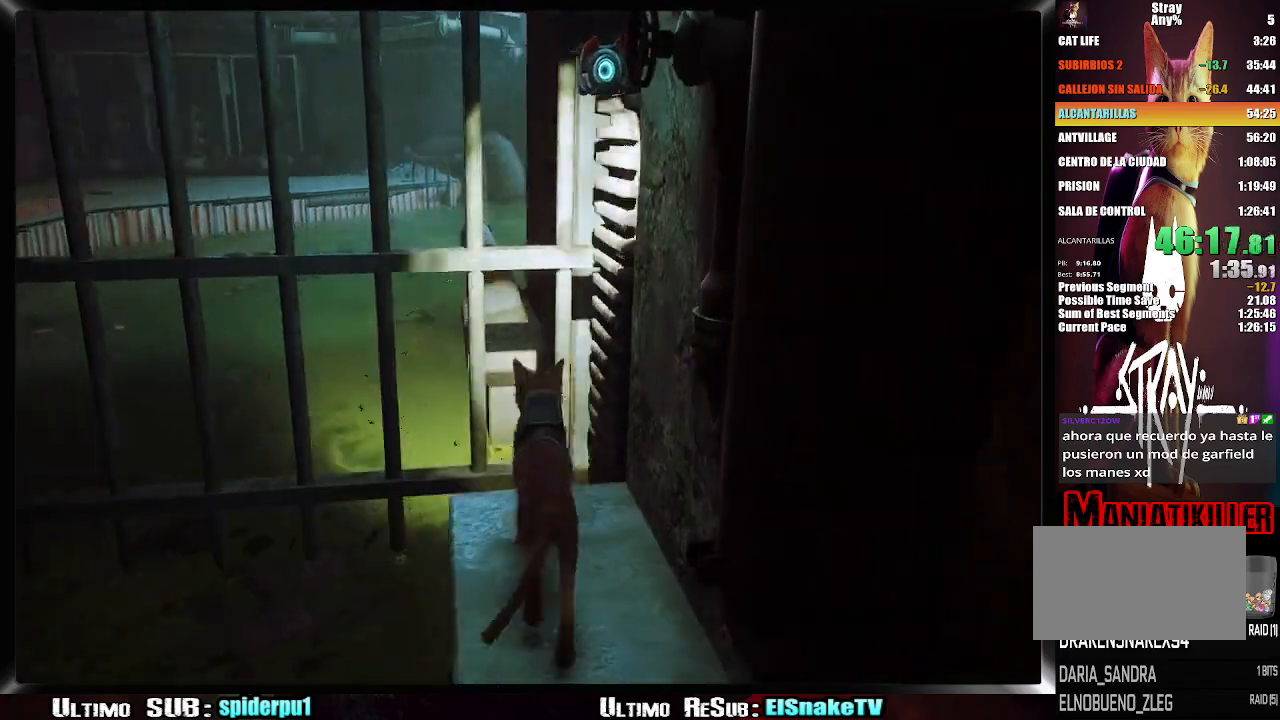
{"dt_ms": 500, "buttons": [], "left_stick": "up-left", "right_stick": "center", "button_events": [[33, "CROSS", "down"], [100, "CROSS", "up"], [183, "CROSS", "down"], [267, "CROSS", "up"]]}
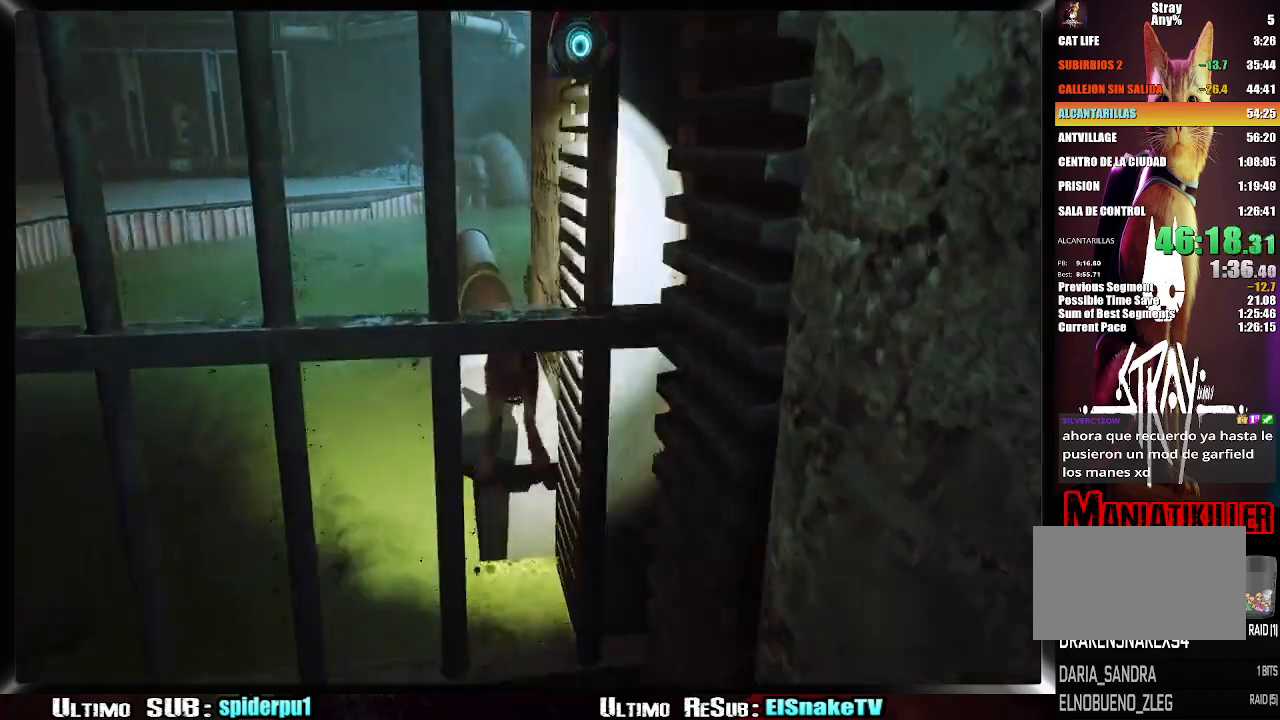
{"dt_ms": 1000, "buttons": ["R2"], "left_stick": "up-left", "right_stick": "center", "button_events": [[167, "R2", "down"]]}
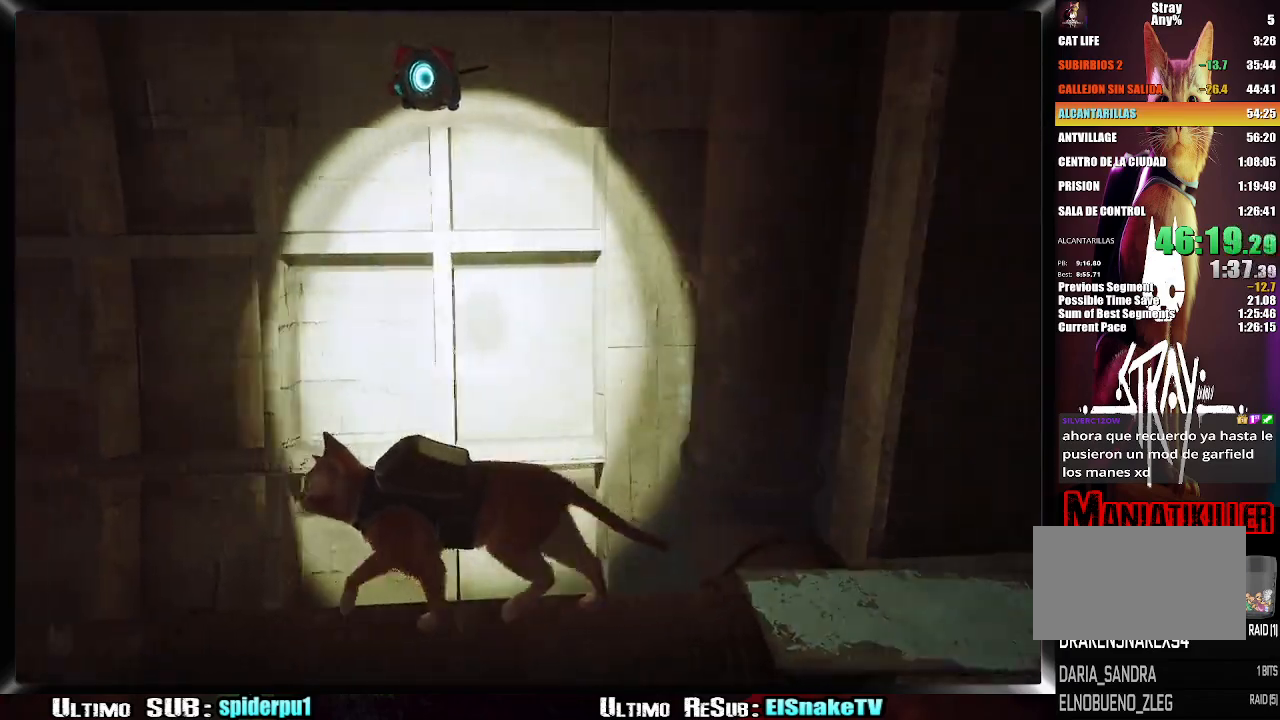
{"dt_ms": 500, "buttons": ["R2"], "left_stick": "up-left", "right_stick": "center", "button_events": []}
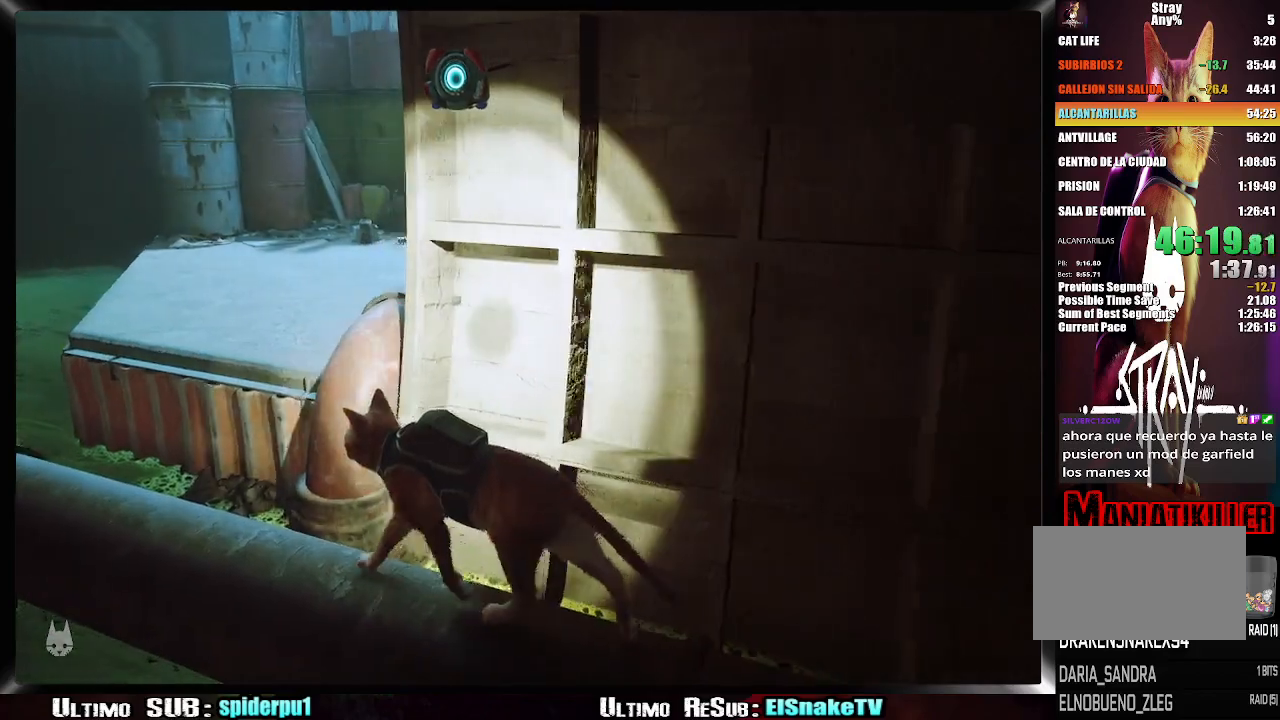
{"dt_ms": 500, "buttons": ["CROSS", "R2"], "left_stick": "up-left", "right_stick": "center", "button_events": [[167, "CROSS", "down"], [233, "CROSS", "up"], [333, "CROSS", "down"], [417, "CROSS", "up"], [483, "CROSS", "down"]]}
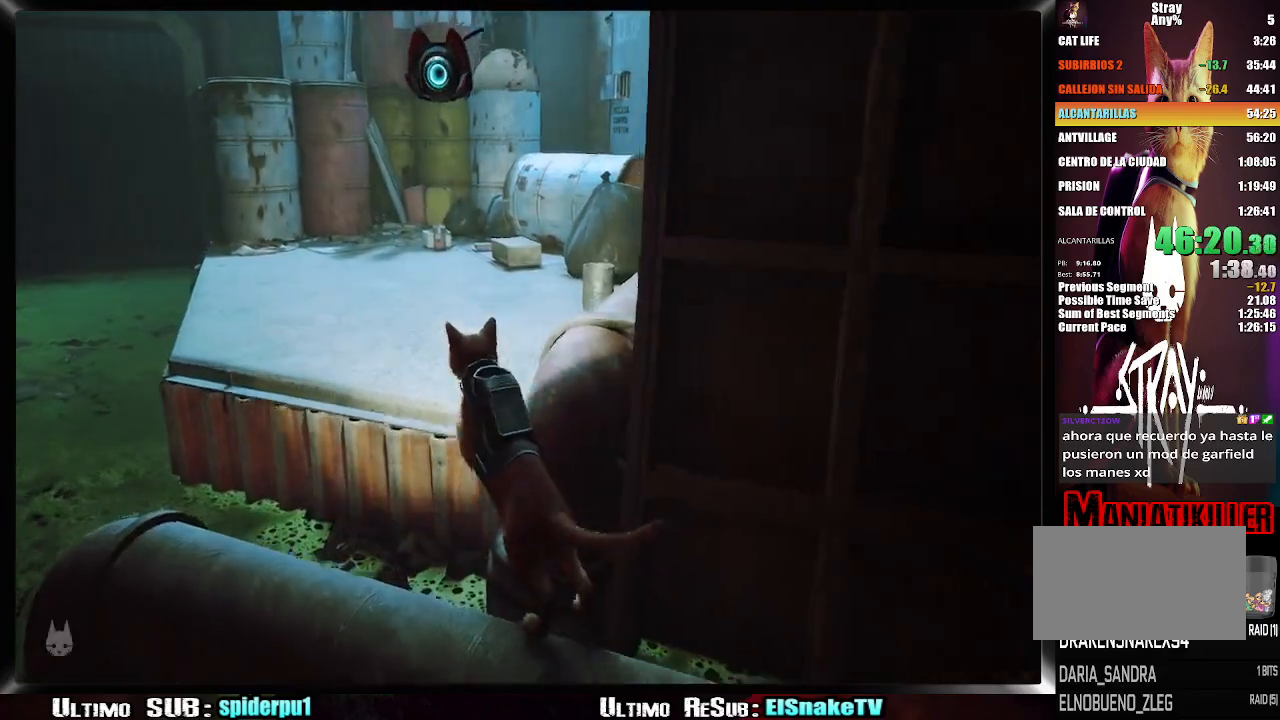
{"dt_ms": 1000, "buttons": ["R2"], "left_stick": "up", "right_stick": "center", "button_events": [[33, "CROSS", "up"], [867, "CROSS", "down"], [933, "CROSS", "up"]]}
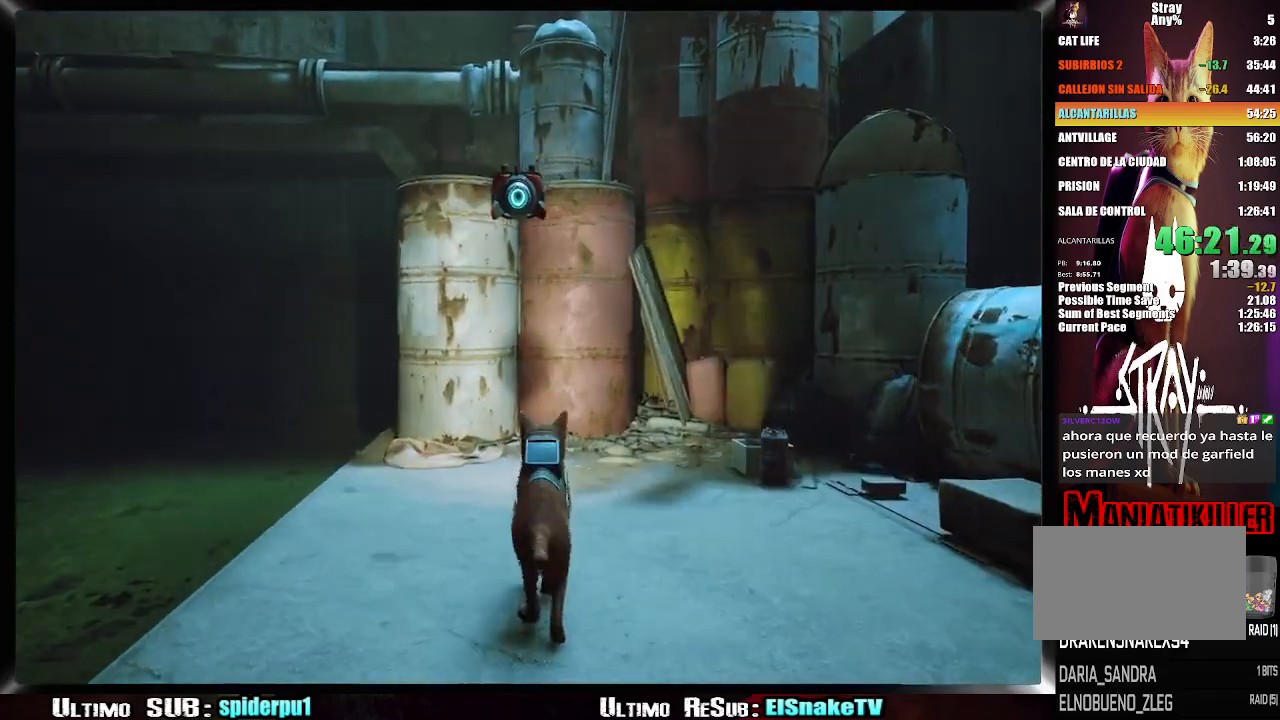
{"dt_ms": 500, "buttons": [], "left_stick": "up", "right_stick": "up-left", "button_events": [[33, "CROSS", "down"], [83, "CROSS", "up"], [167, "CROSS", "down"], [267, "CROSS", "up"], [283, "R2", "up"]]}
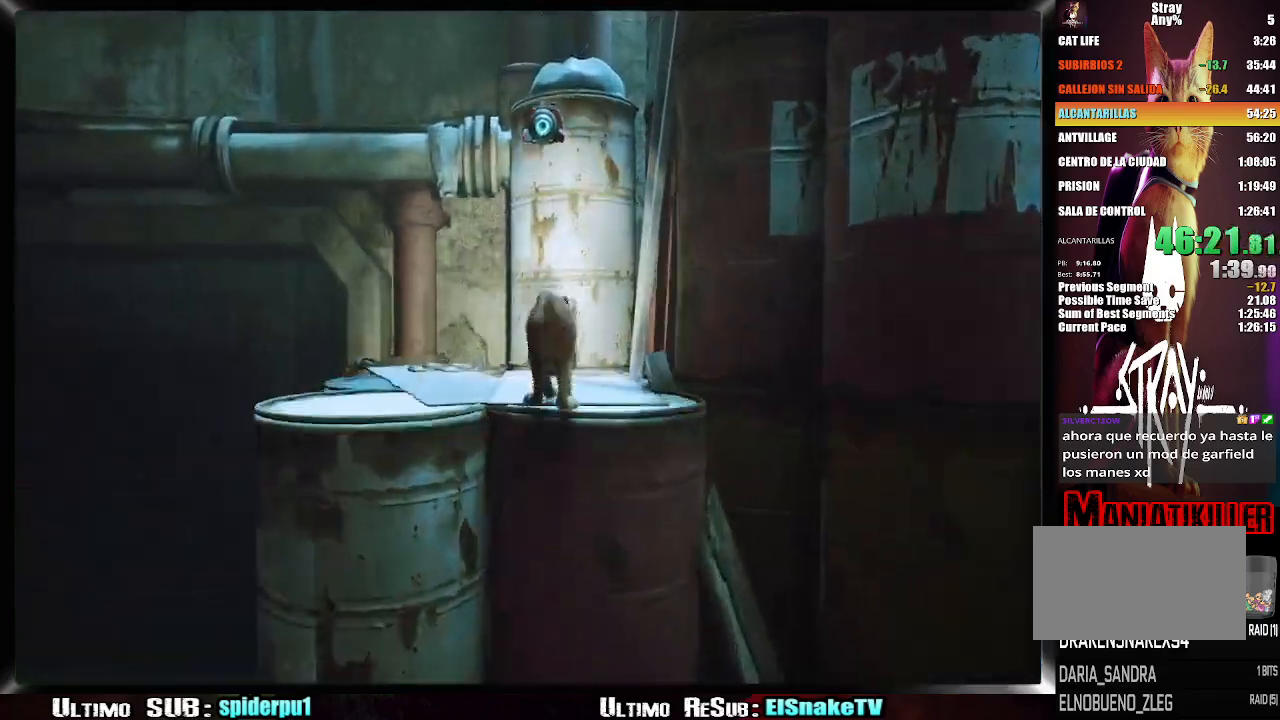
{"dt_ms": 500, "buttons": [], "left_stick": "up-left", "right_stick": "center", "button_events": [[400, "CROSS", "down"], [483, "CROSS", "up"]]}
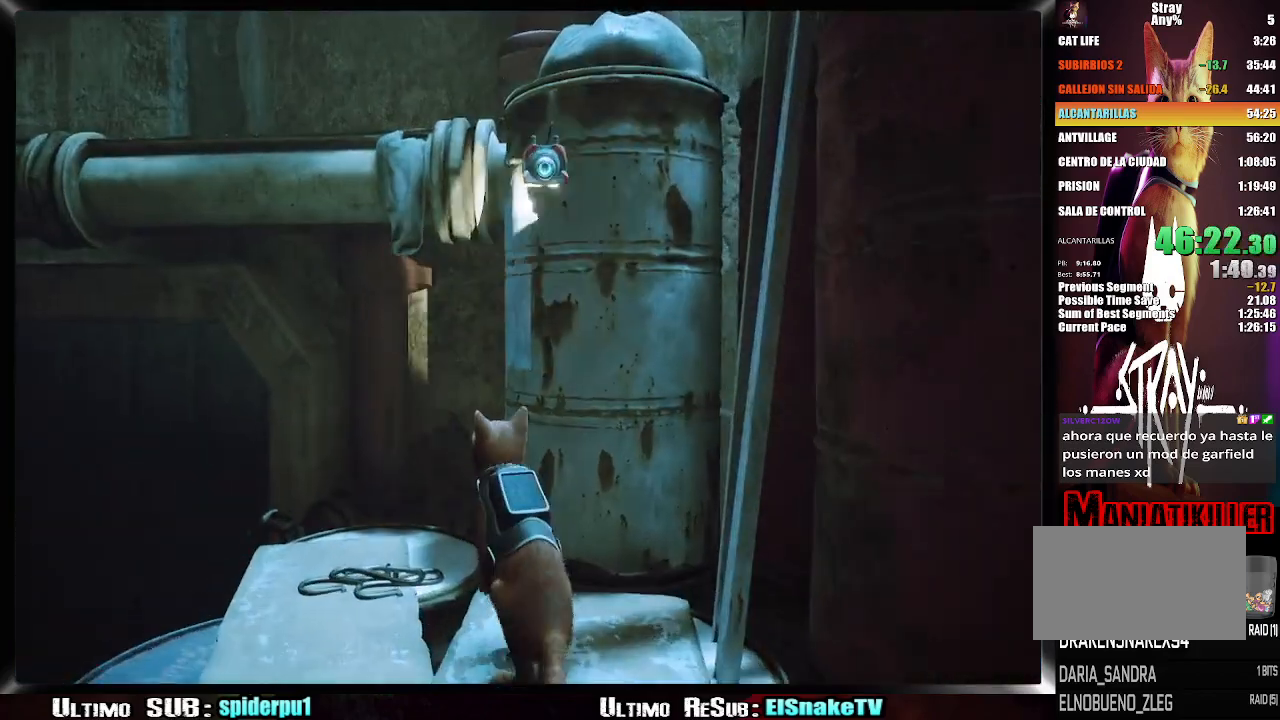
{"dt_ms": 500, "buttons": [], "left_stick": "up-left", "right_stick": "left", "button_events": [[33, "CROSS", "down"], [117, "CROSS", "up"]]}
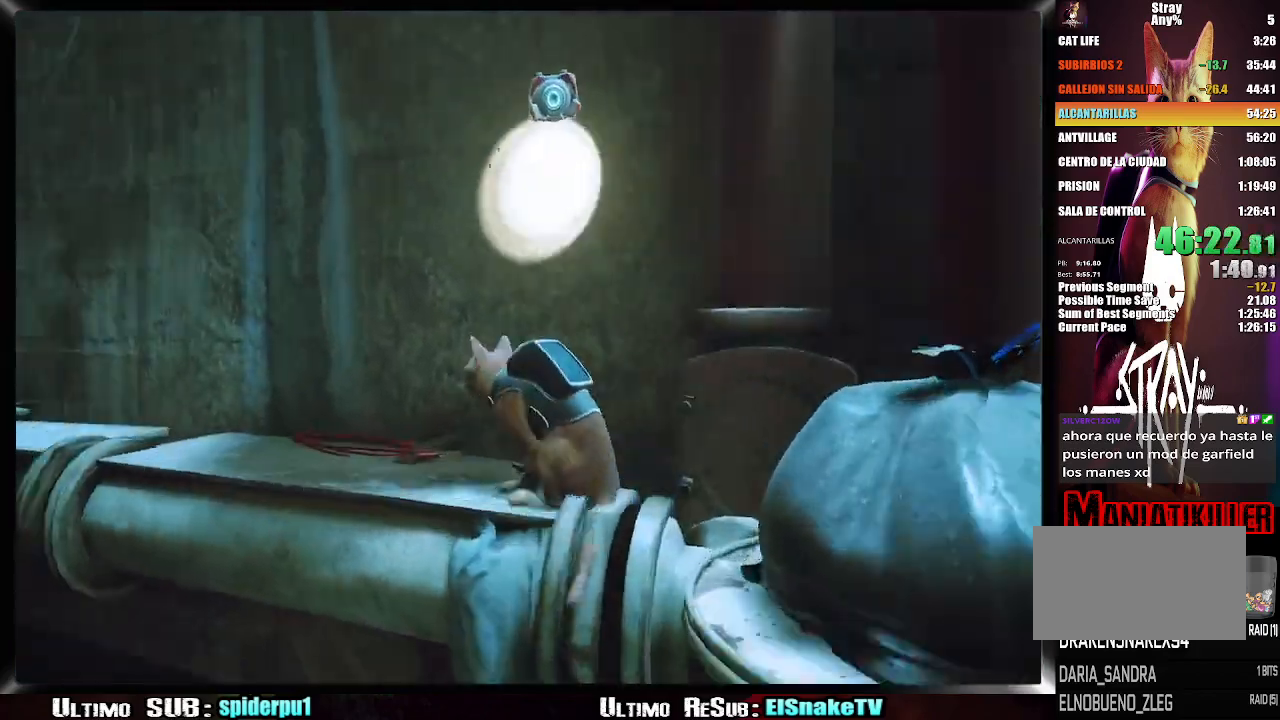
{"dt_ms": 500, "buttons": ["R2"], "left_stick": "up-left", "right_stick": "center", "button_events": [[250, "R2", "down"]]}
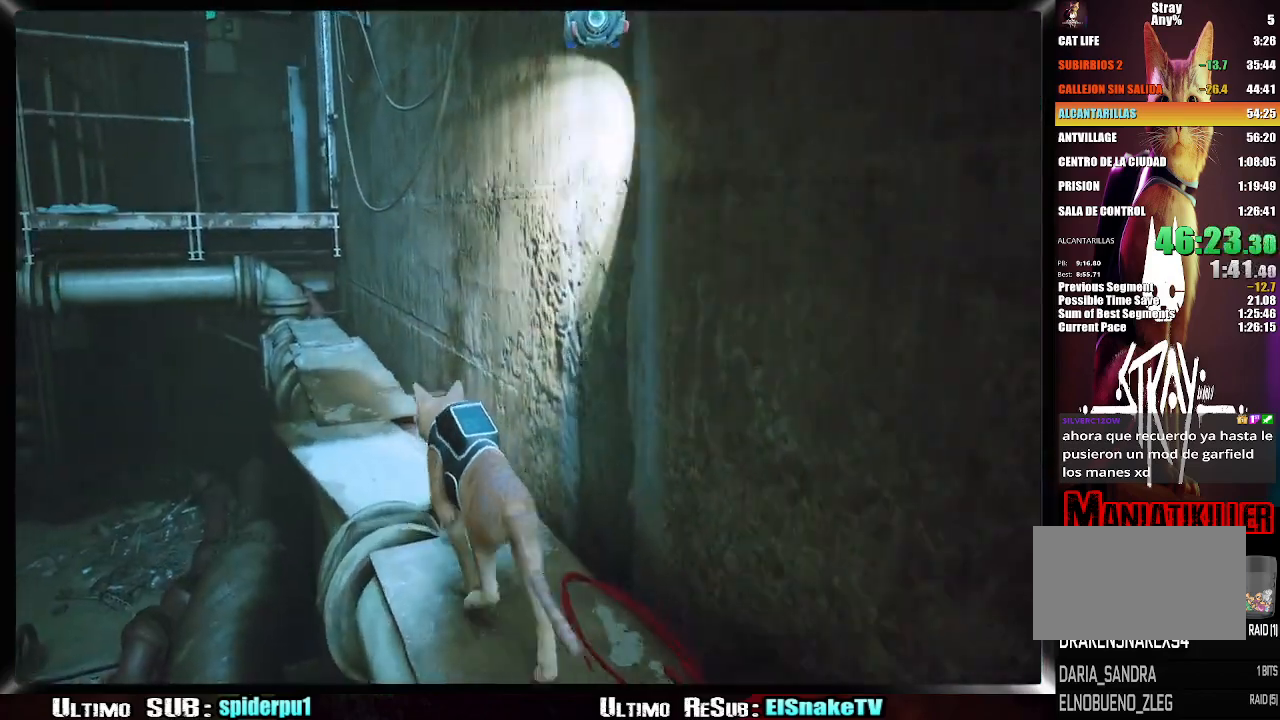
{"dt_ms": 500, "buttons": ["R2"], "left_stick": "up-left", "right_stick": "left", "button_events": []}
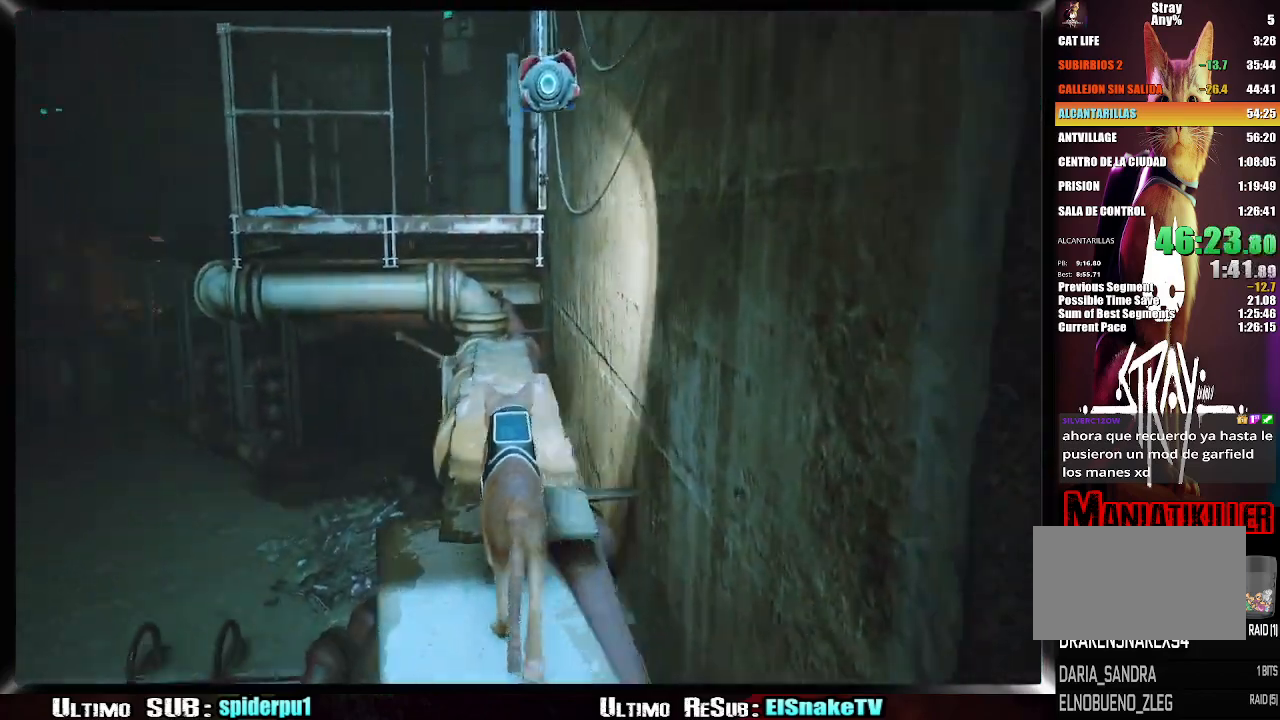
{"dt_ms": 500, "buttons": ["CROSS", "R2"], "left_stick": "up", "right_stick": "center", "button_events": [[450, "CROSS", "down"]]}
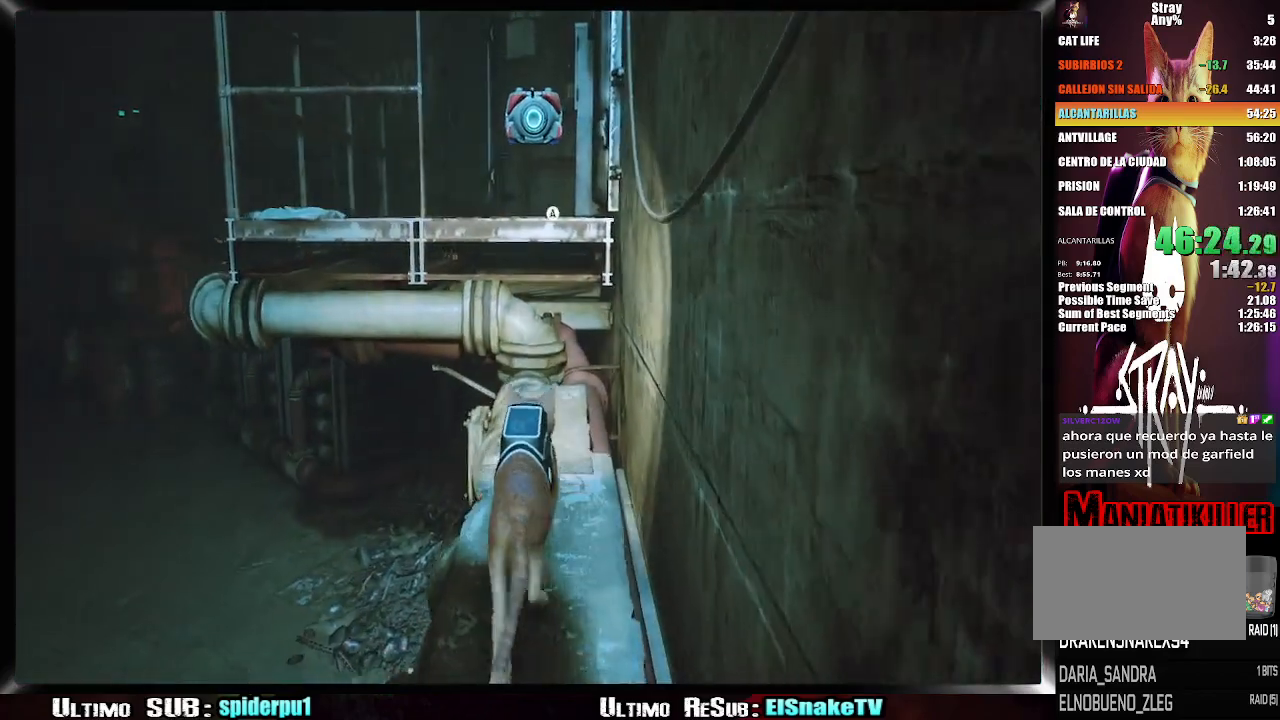
{"dt_ms": 500, "buttons": ["R2"], "left_stick": "up", "right_stick": "center", "button_events": [[67, "CROSS", "up"], [117, "CROSS", "down"], [183, "CROSS", "up"], [250, "CROSS", "down"], [317, "CROSS", "up"]]}
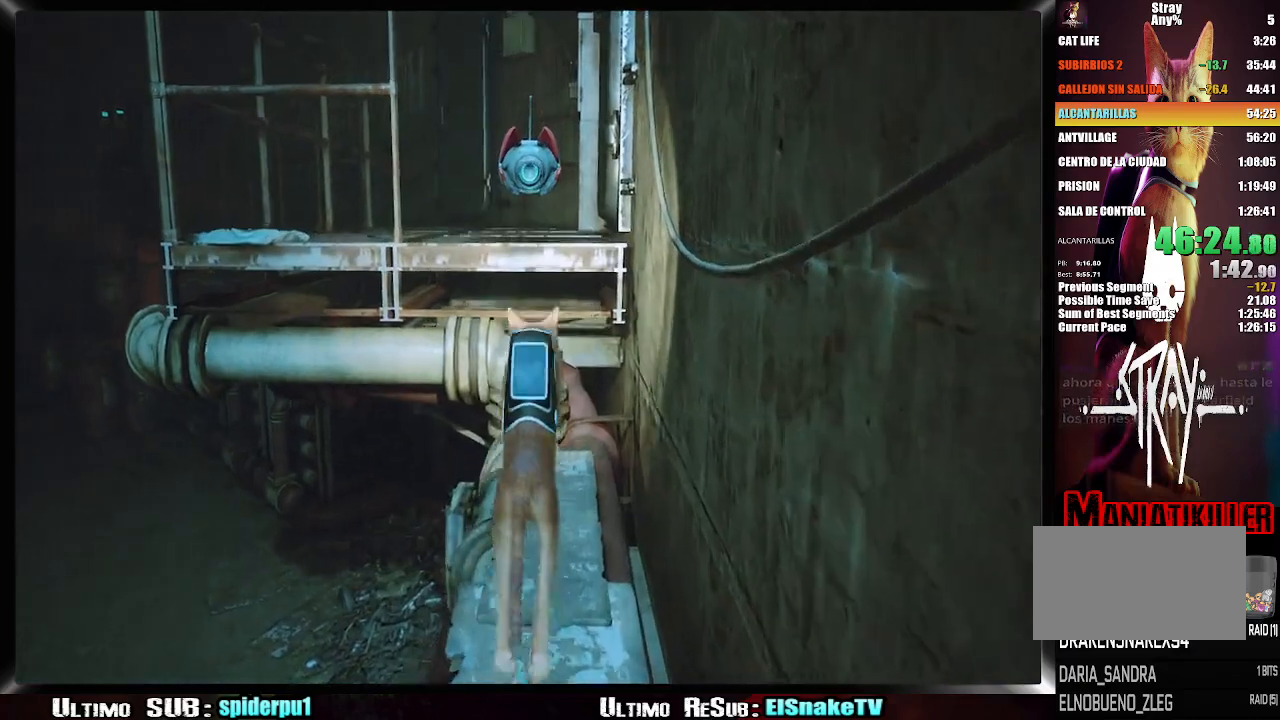
{"dt_ms": 500, "buttons": ["R2"], "left_stick": "up", "right_stick": "down-left", "button_events": []}
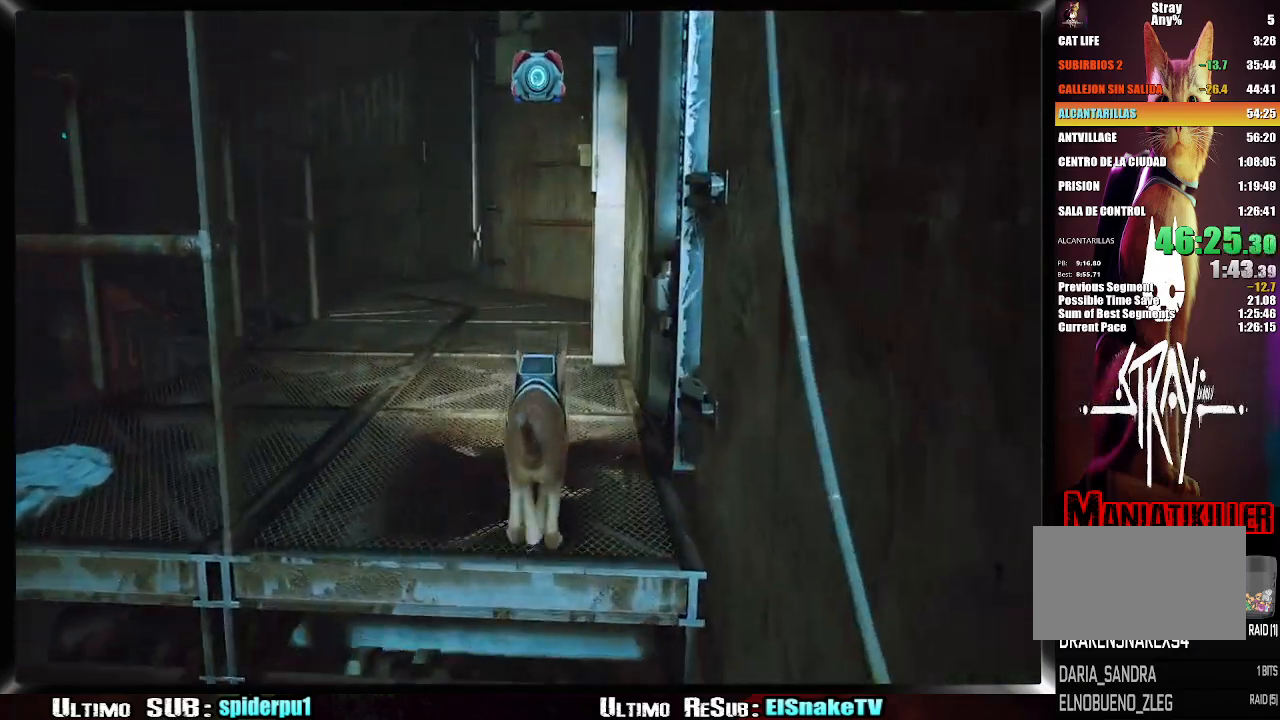
{"dt_ms": 500, "buttons": ["R2"], "left_stick": "up", "right_stick": "left", "button_events": []}
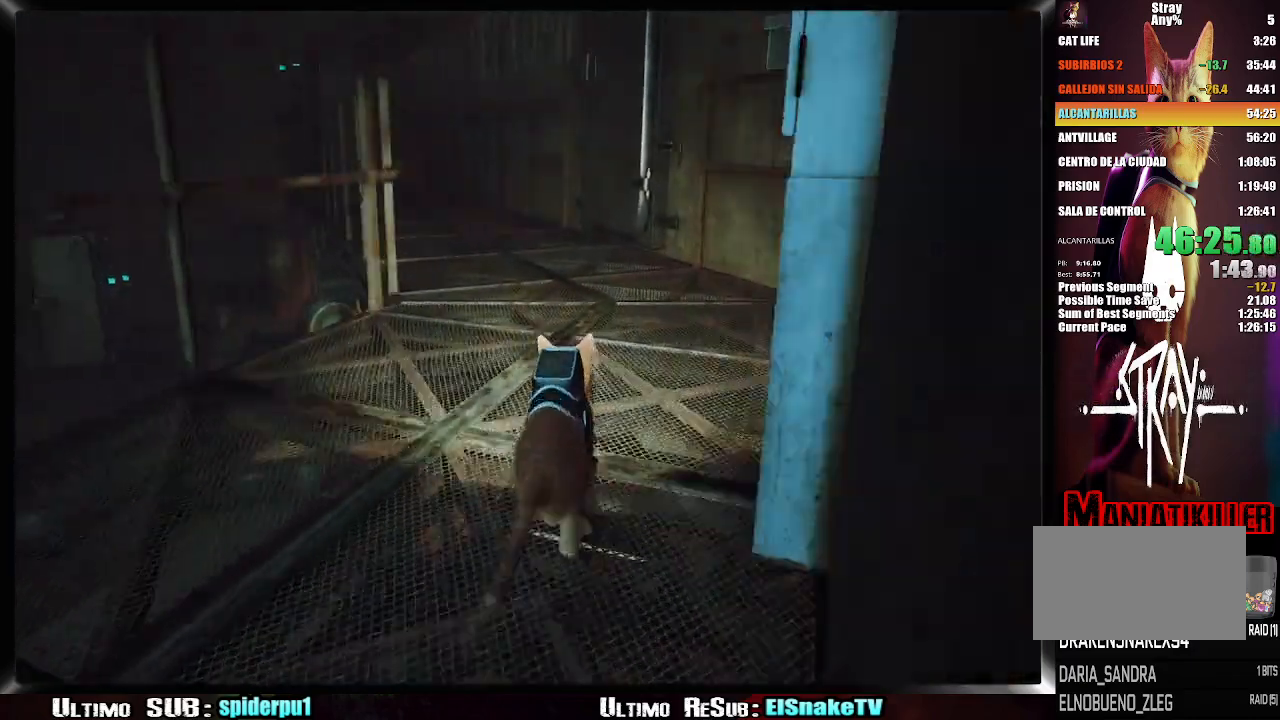
{"dt_ms": 500, "buttons": ["R2"], "left_stick": "up", "right_stick": "center", "button_events": []}
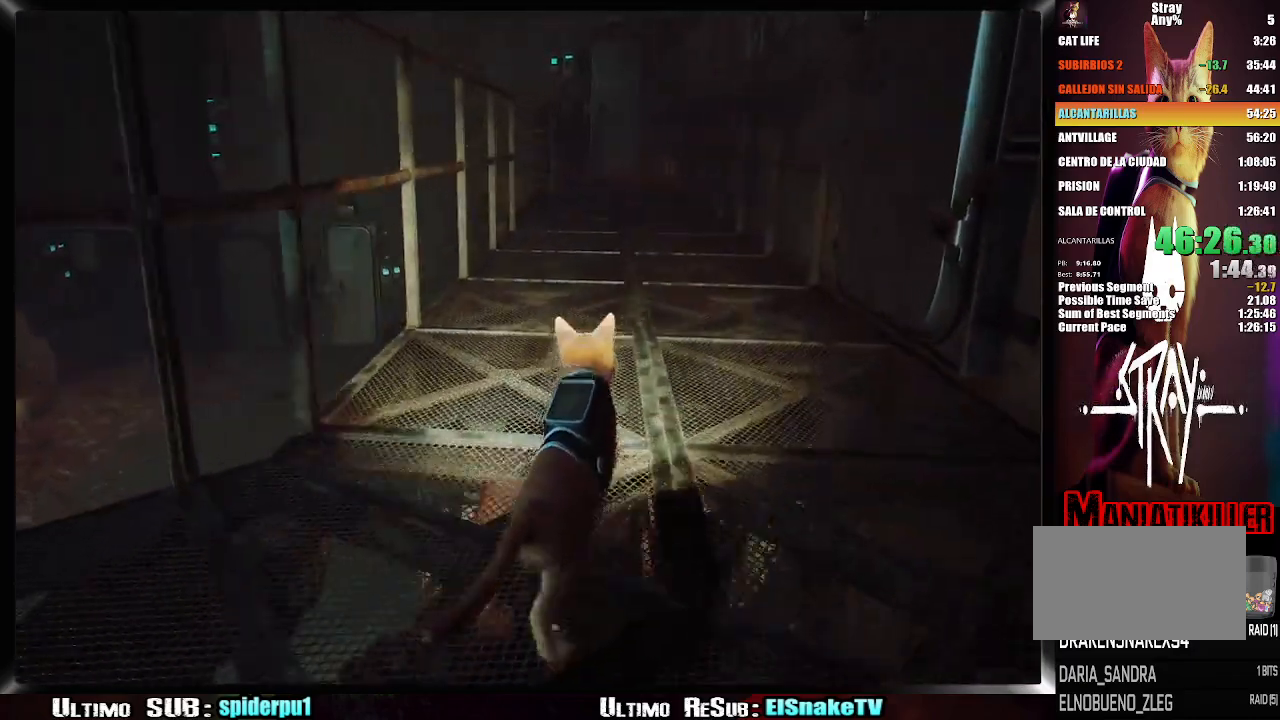
{"dt_ms": 1000, "buttons": ["R2"], "left_stick": "up-right", "right_stick": "center", "button_events": []}
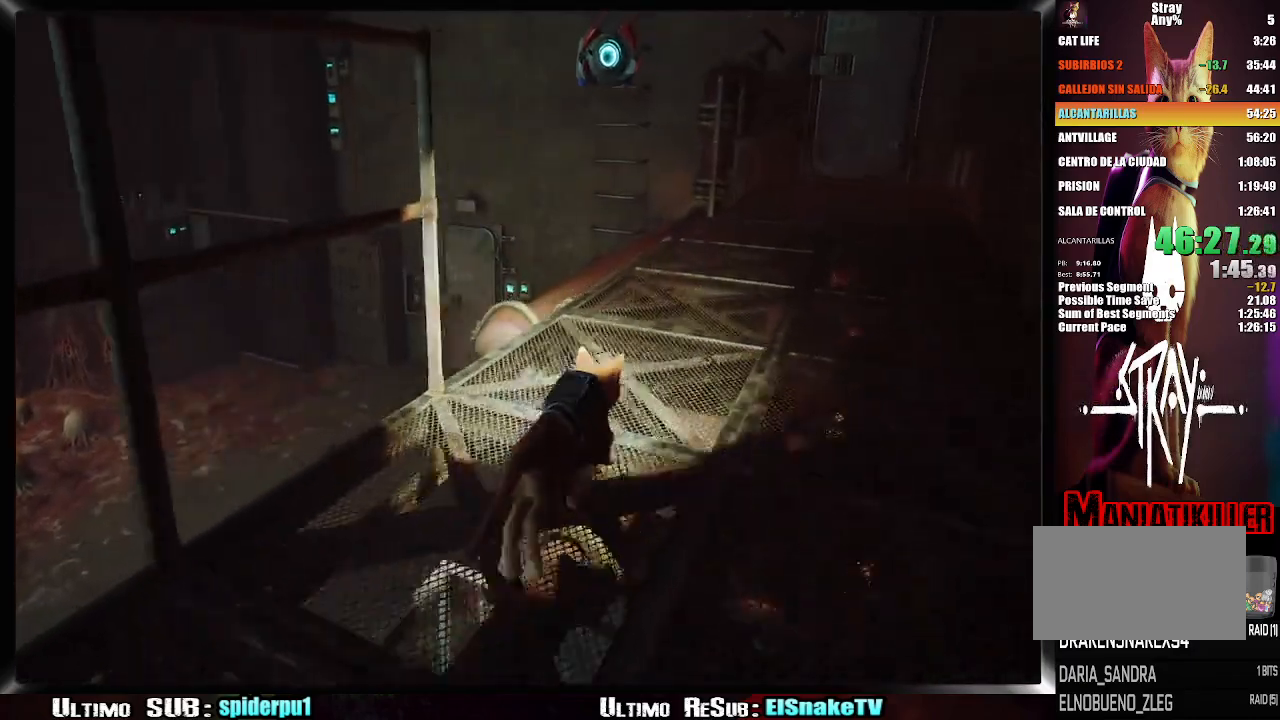
{"dt_ms": 500, "buttons": ["CROSS"], "left_stick": "up-left", "right_stick": "center", "button_events": [[167, "R2", "up"], [417, "CROSS", "down"]]}
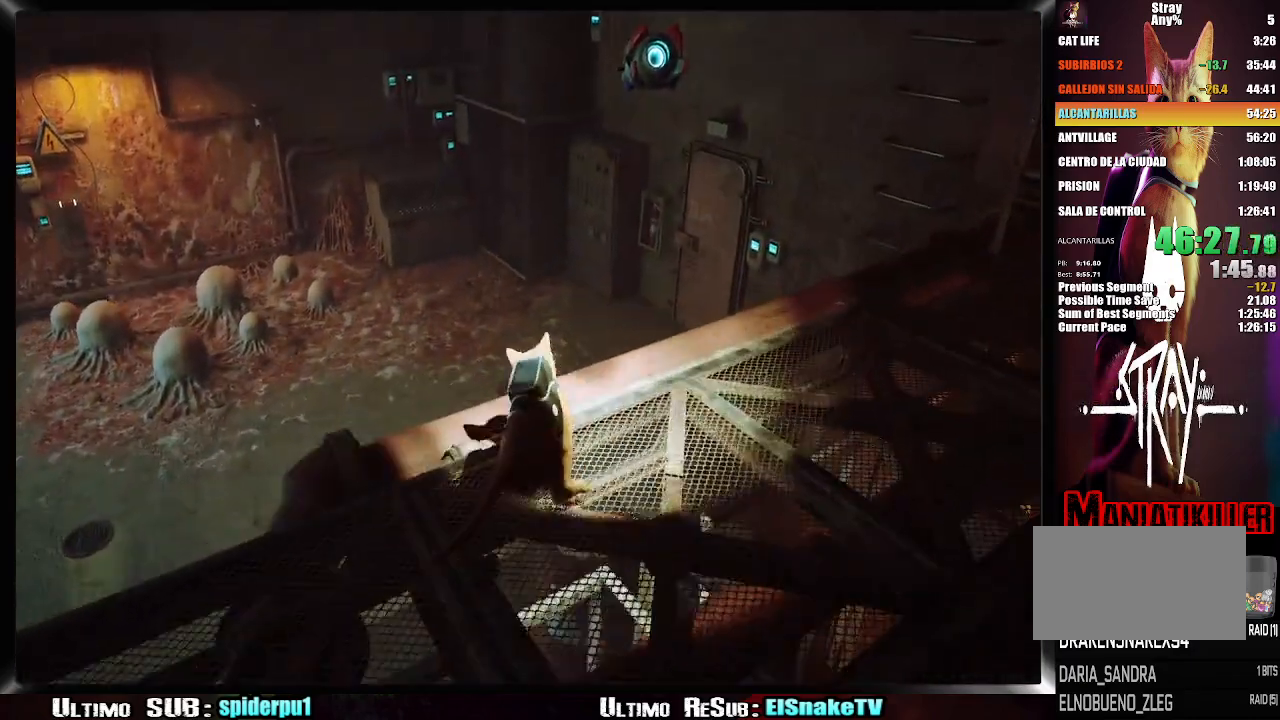
{"dt_ms": 500, "buttons": [], "left_stick": "up-left", "right_stick": "down-left", "button_events": [[17, "CROSS", "up"], [100, "CROSS", "down"], [167, "CROSS", "up"], [250, "CROSS", "down"], [317, "CROSS", "up"]]}
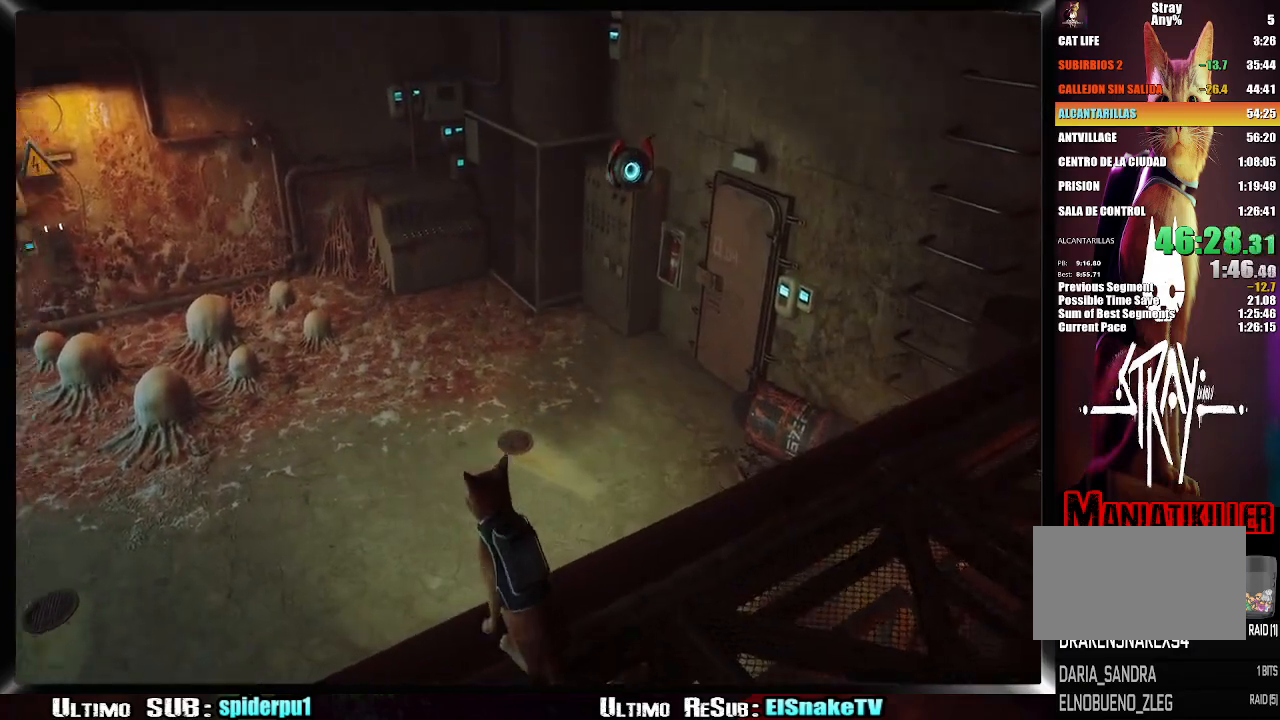
{"dt_ms": 500, "buttons": ["CROSS"], "left_stick": "up", "right_stick": "center", "button_events": [[283, "CROSS", "down"], [383, "CROSS", "up"], [450, "CROSS", "down"]]}
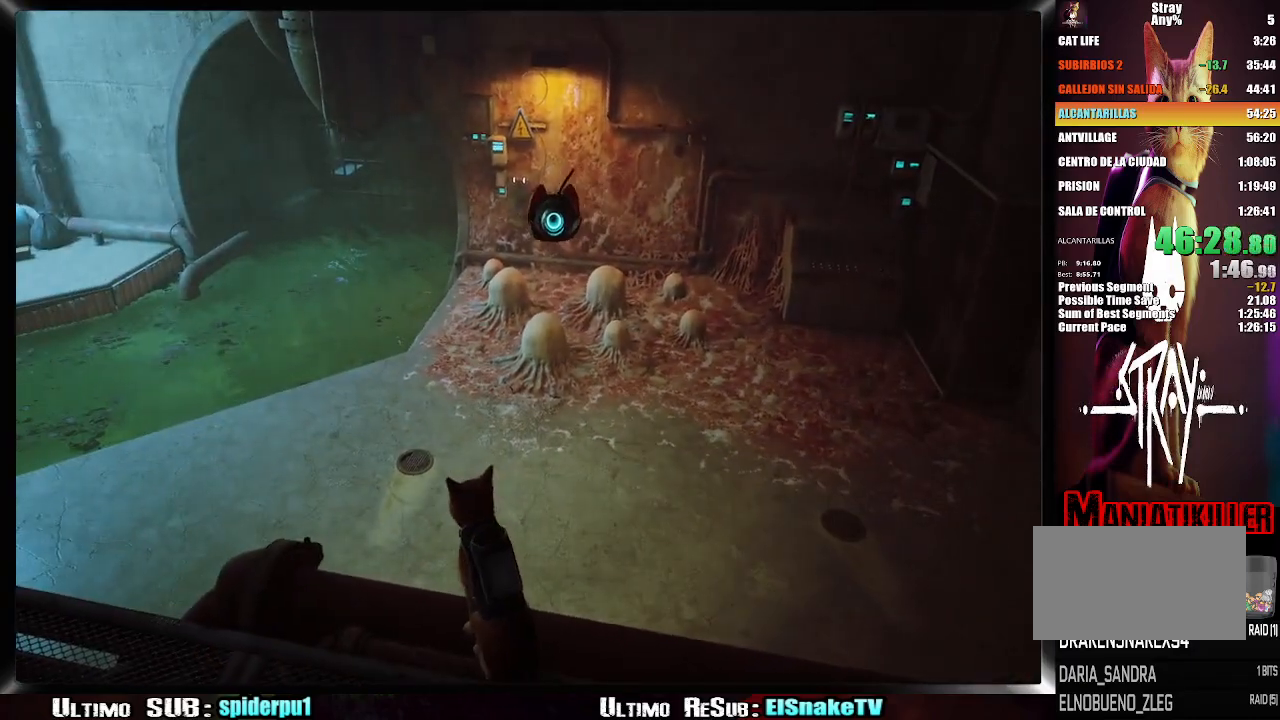
{"dt_ms": 500, "buttons": ["CROSS"], "left_stick": "up-right", "right_stick": "center", "button_events": [[33, "CROSS", "up"], [100, "CROSS", "down"], [217, "CROSS", "up"], [500, "CROSS", "down"]]}
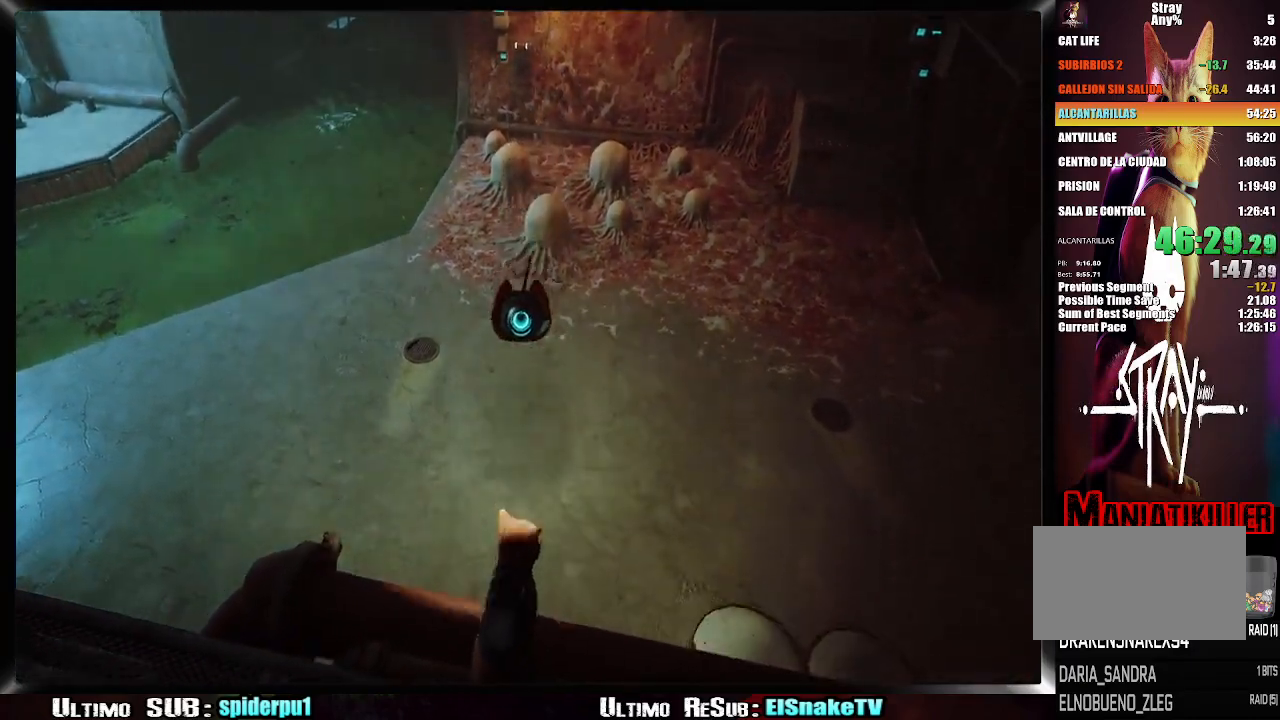
{"dt_ms": 500, "buttons": [], "left_stick": "up-right", "right_stick": "center", "button_events": [[50, "CROSS", "up"], [150, "CROSS", "down"], [233, "CROSS", "up"], [300, "CROSS", "down"], [367, "CROSS", "up"]]}
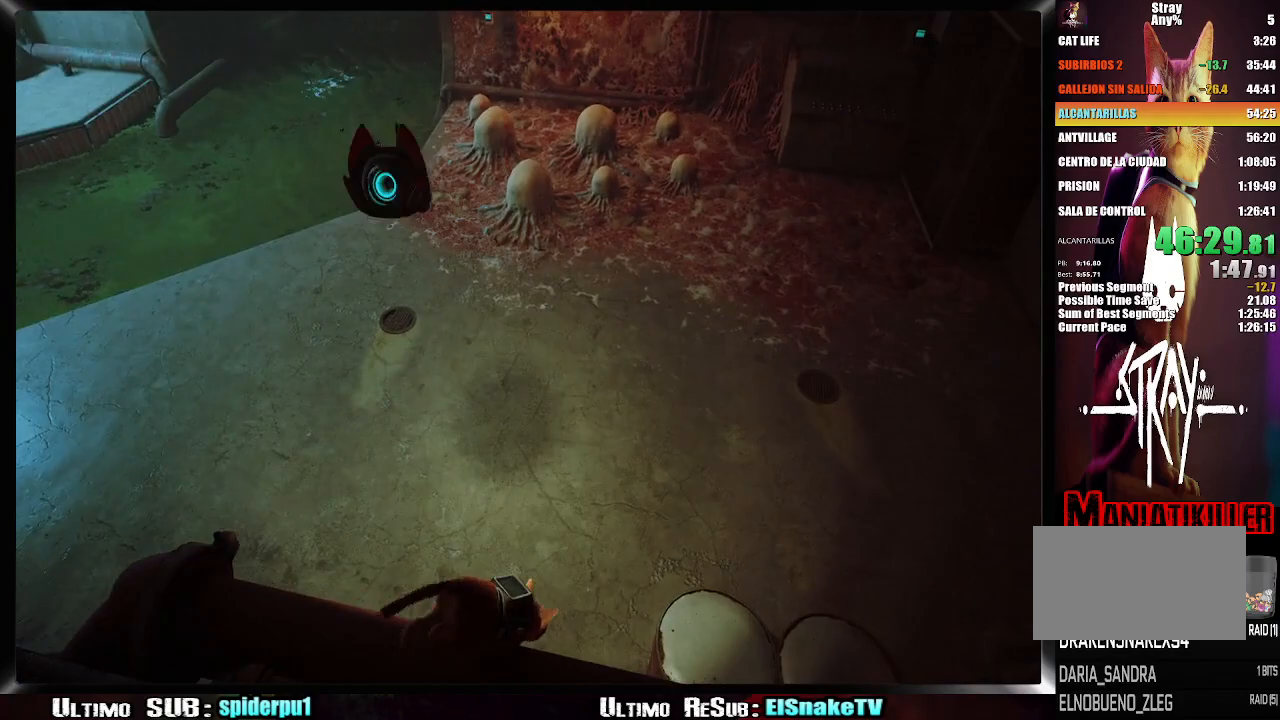
{"dt_ms": 500, "buttons": ["CROSS"], "left_stick": "up-left", "right_stick": "center", "button_events": [[417, "CROSS", "down"]]}
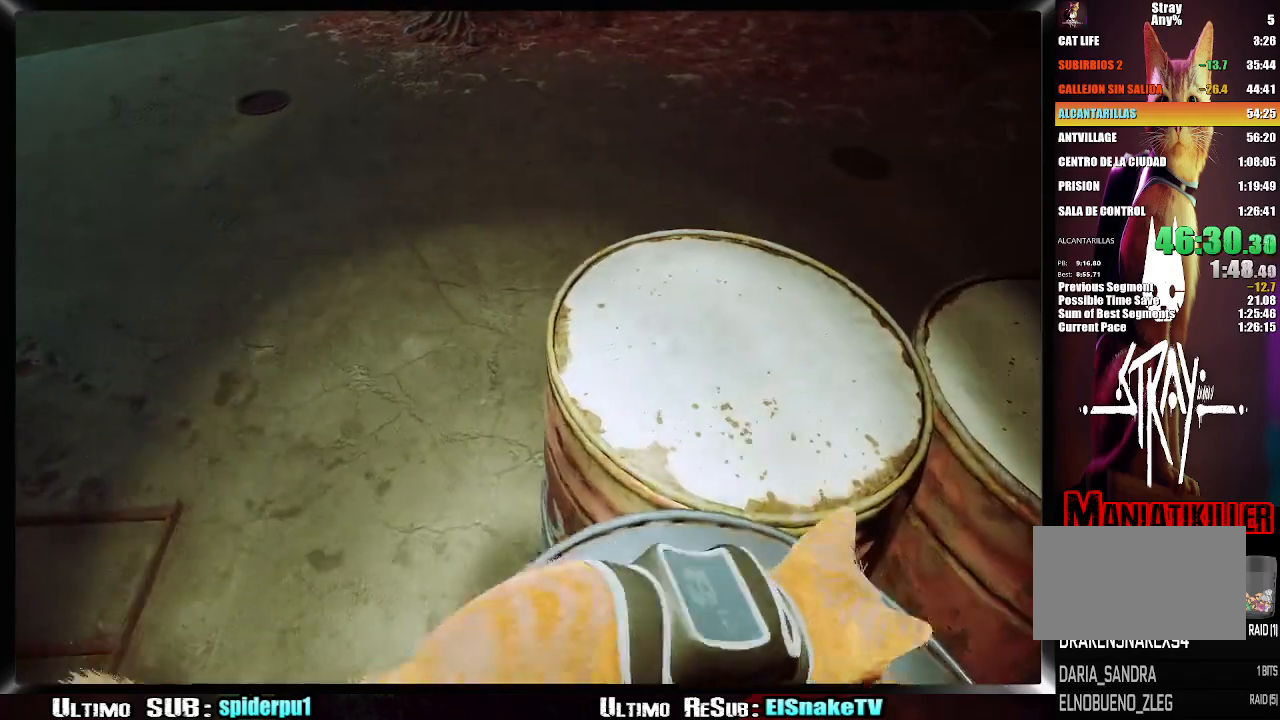
{"dt_ms": 500, "buttons": [], "left_stick": "up-left", "right_stick": "center", "button_events": [[17, "CROSS", "up"], [83, "CROSS", "down"], [150, "CROSS", "up"], [233, "CROSS", "down"], [300, "CROSS", "up"], [383, "CROSS", "down"], [467, "CROSS", "up"]]}
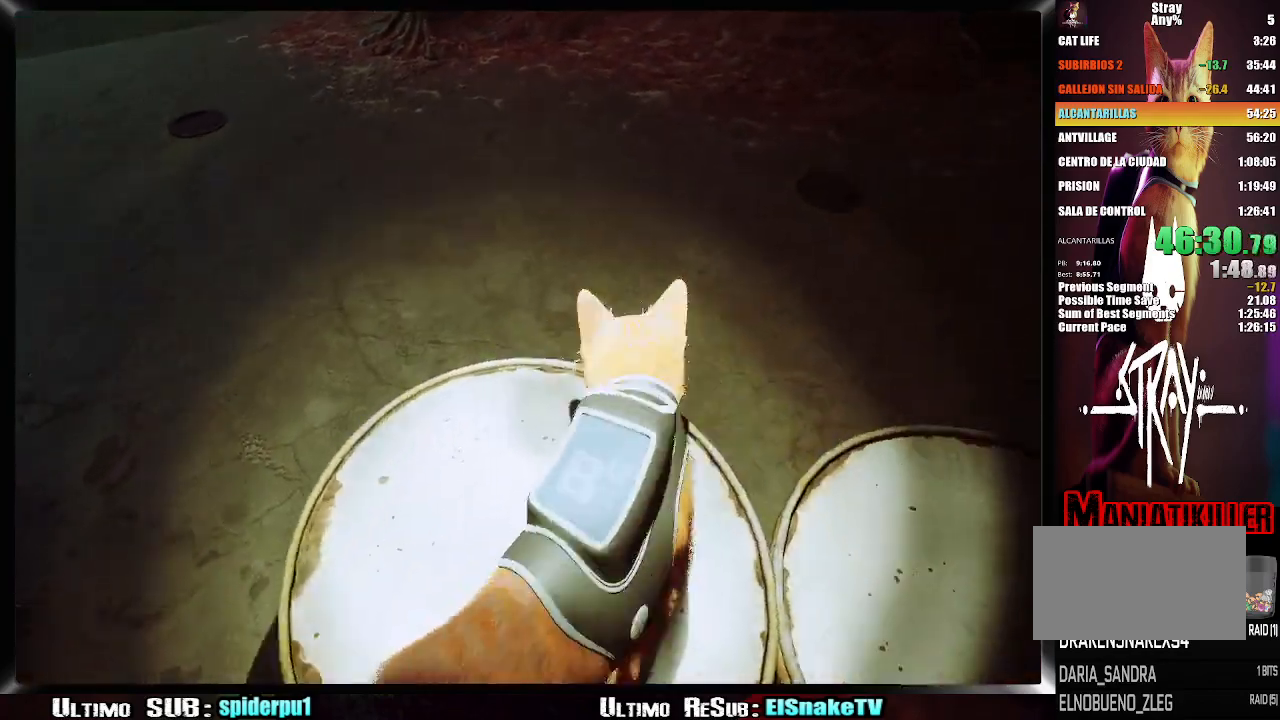
{"dt_ms": 500, "buttons": [], "left_stick": "up-left", "right_stick": "center", "button_events": [[33, "CROSS", "down"], [100, "CROSS", "up"], [167, "CROSS", "down"], [250, "CROSS", "up"], [317, "CROSS", "down"], [417, "CROSS", "up"]]}